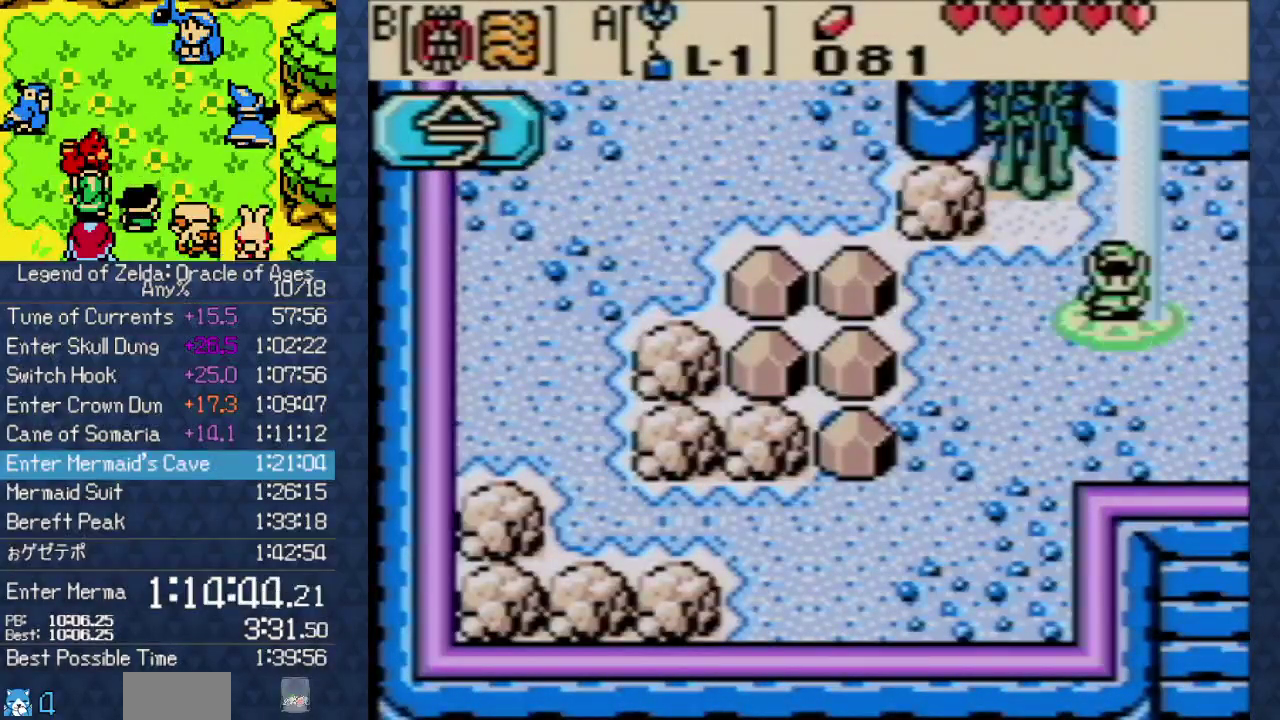
Gameplay with a controller (Nintendo layout); each line is a JSON object with the inputs held at the frame after it (dt_ms = milliseconds from this image to that frame). "events" lists button and stick changes between this image and that frame as [ms after this image, input, new state], when the widget could be followed in between. Not read: L3 R3.
{"dt_ms": 500, "buttons": ["DPAD_UP", "DPAD_LEFT"], "events": [[67, "DPAD_UP", "down"], [400, "DPAD_LEFT", "down"]]}
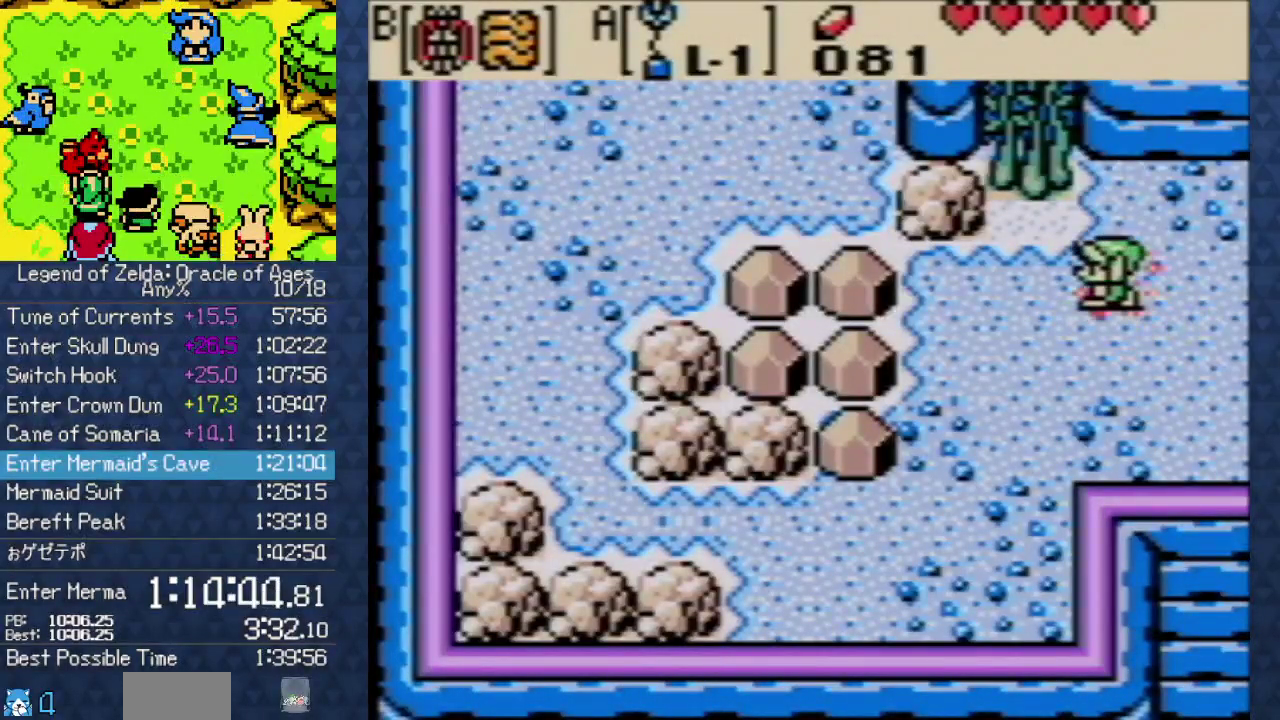
{"dt_ms": 500, "buttons": ["DPAD_UP"], "events": [[67, "DPAD_LEFT", "up"]]}
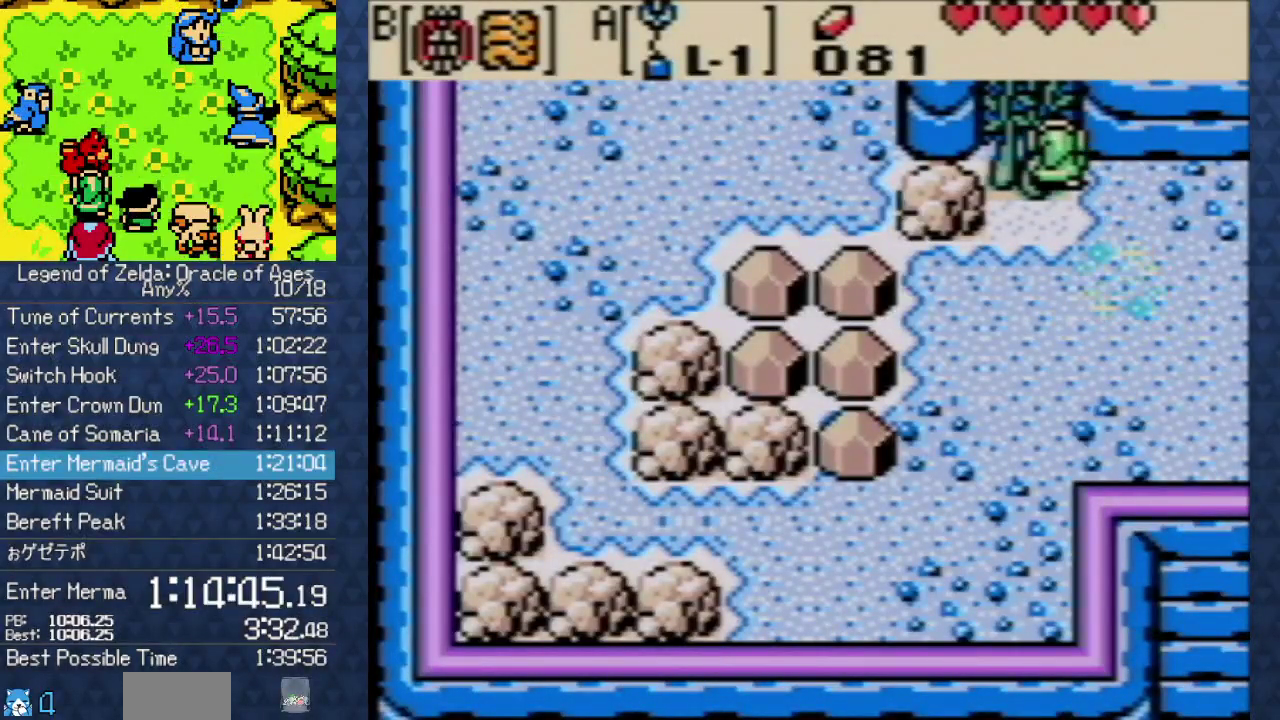
{"dt_ms": 500, "buttons": ["DPAD_UP"], "events": []}
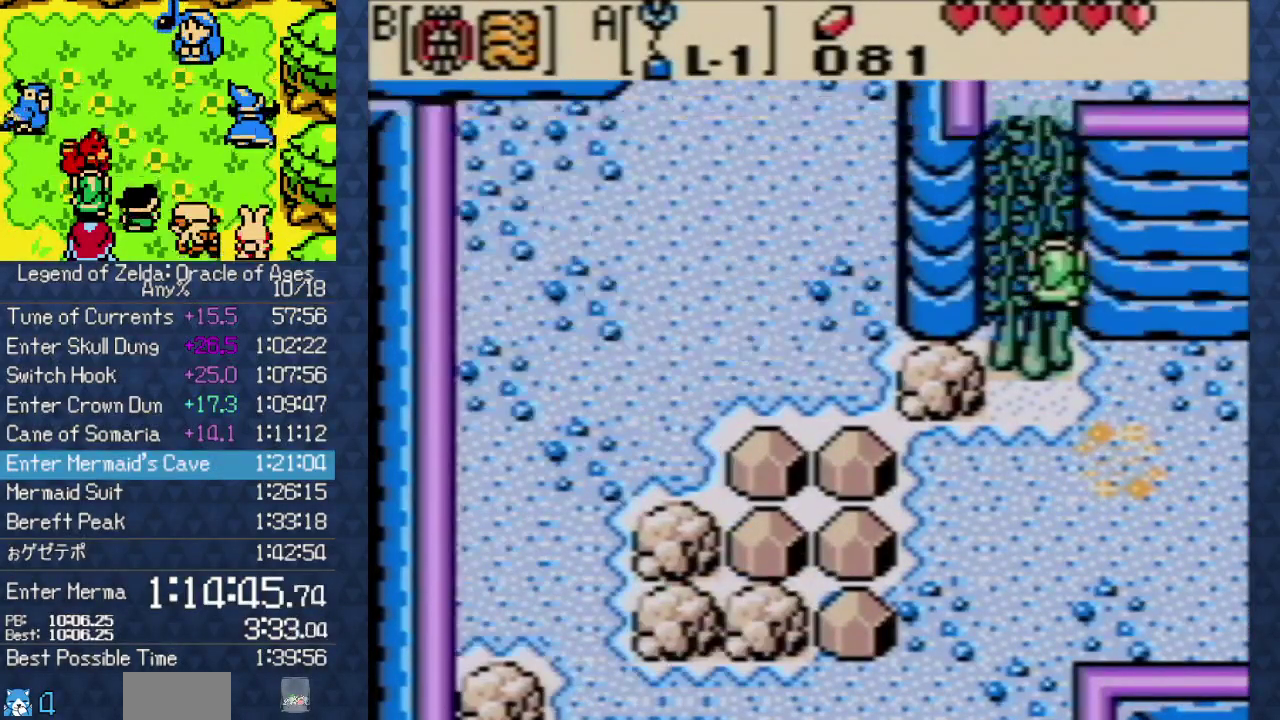
{"dt_ms": 500, "buttons": ["DPAD_UP"], "events": []}
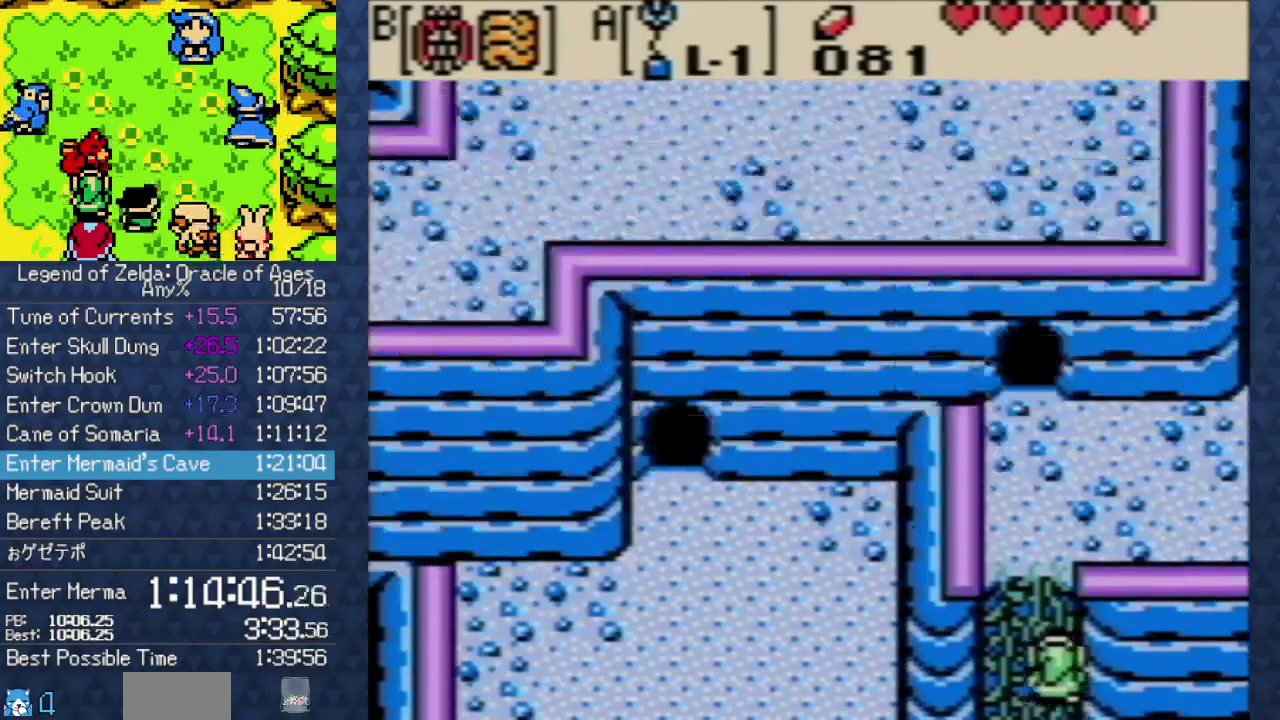
{"dt_ms": 500, "buttons": ["DPAD_UP"], "events": []}
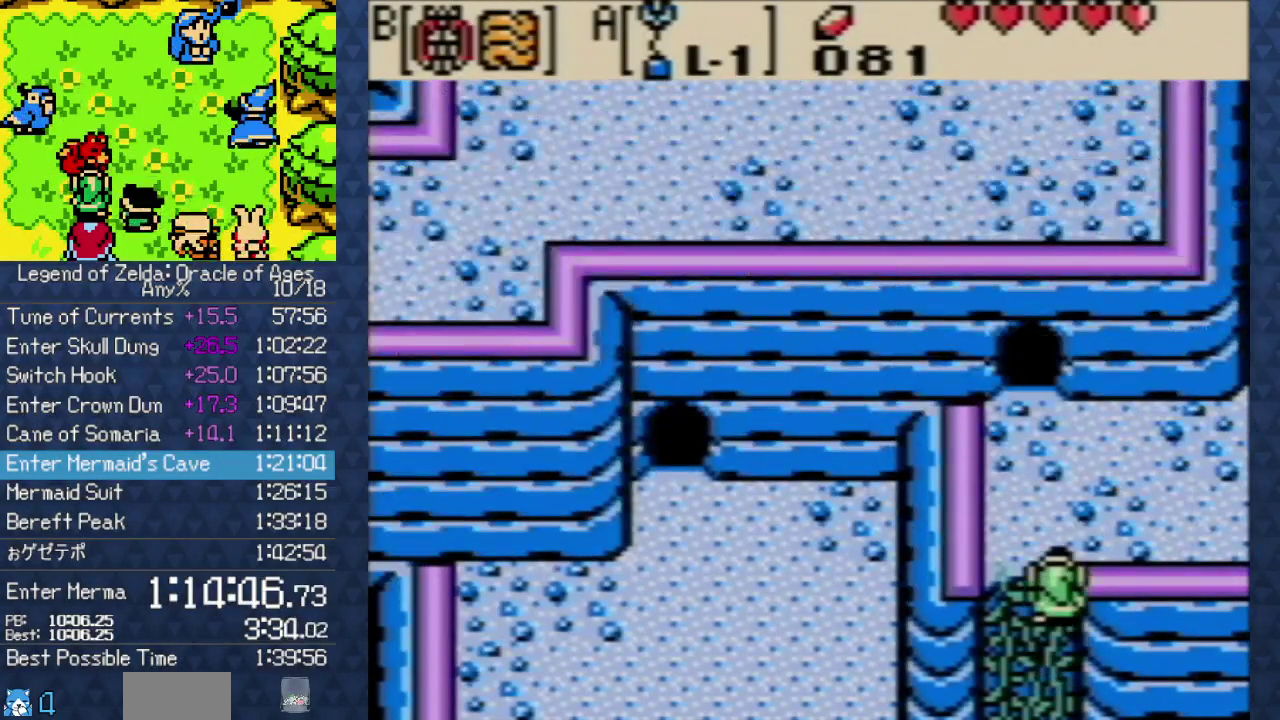
{"dt_ms": 500, "buttons": ["DPAD_UP", "DPAD_RIGHT"], "events": [[350, "DPAD_RIGHT", "down"]]}
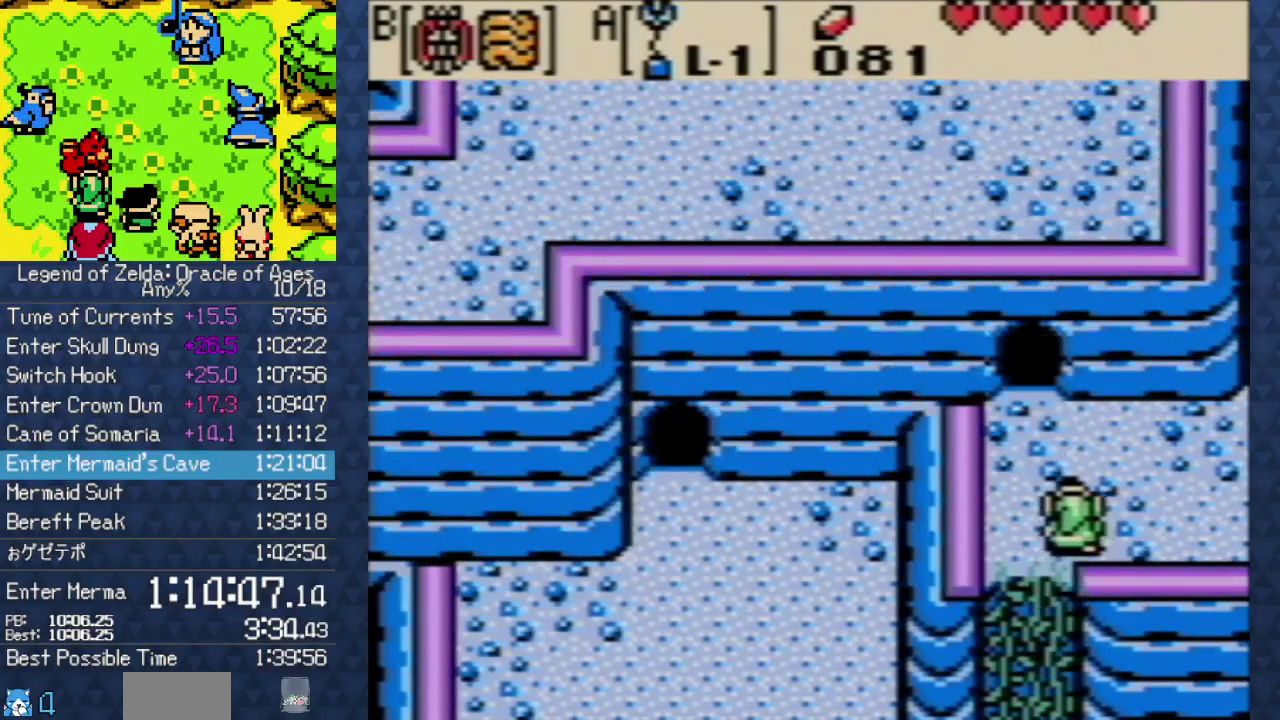
{"dt_ms": 500, "buttons": ["DPAD_RIGHT"], "events": [[300, "DPAD_UP", "up"]]}
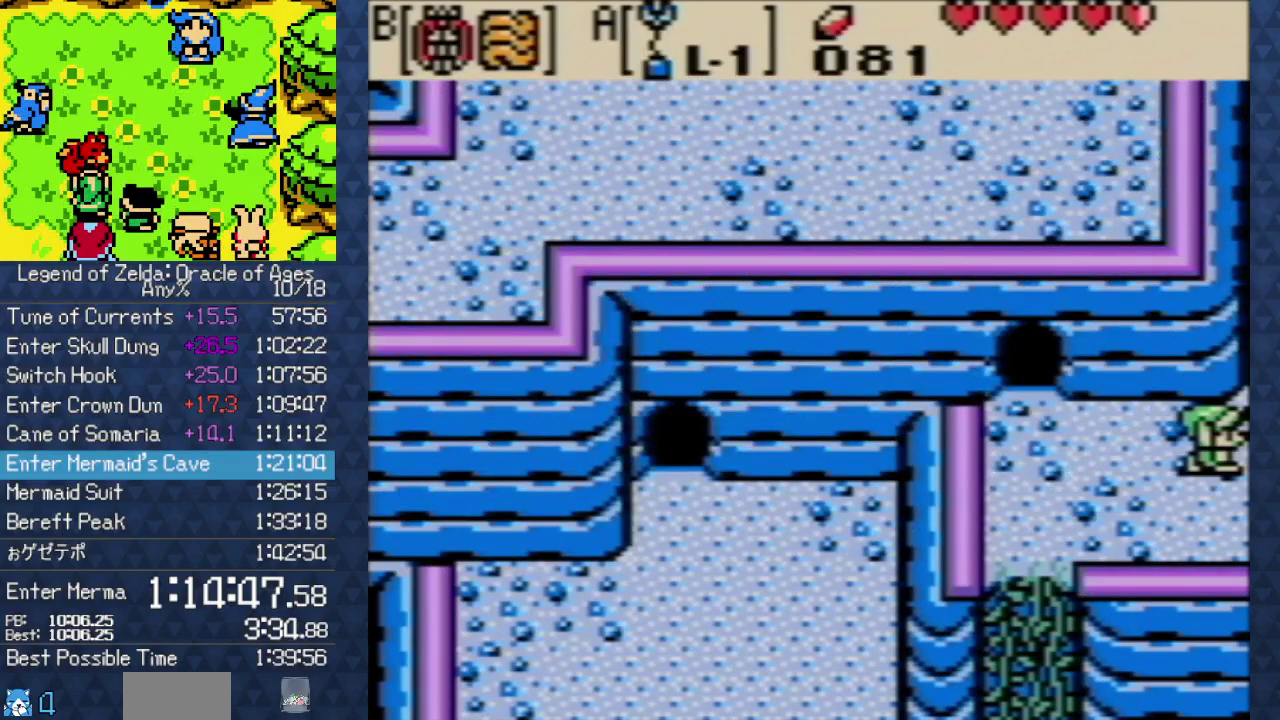
{"dt_ms": 1000, "buttons": ["DPAD_RIGHT"], "events": []}
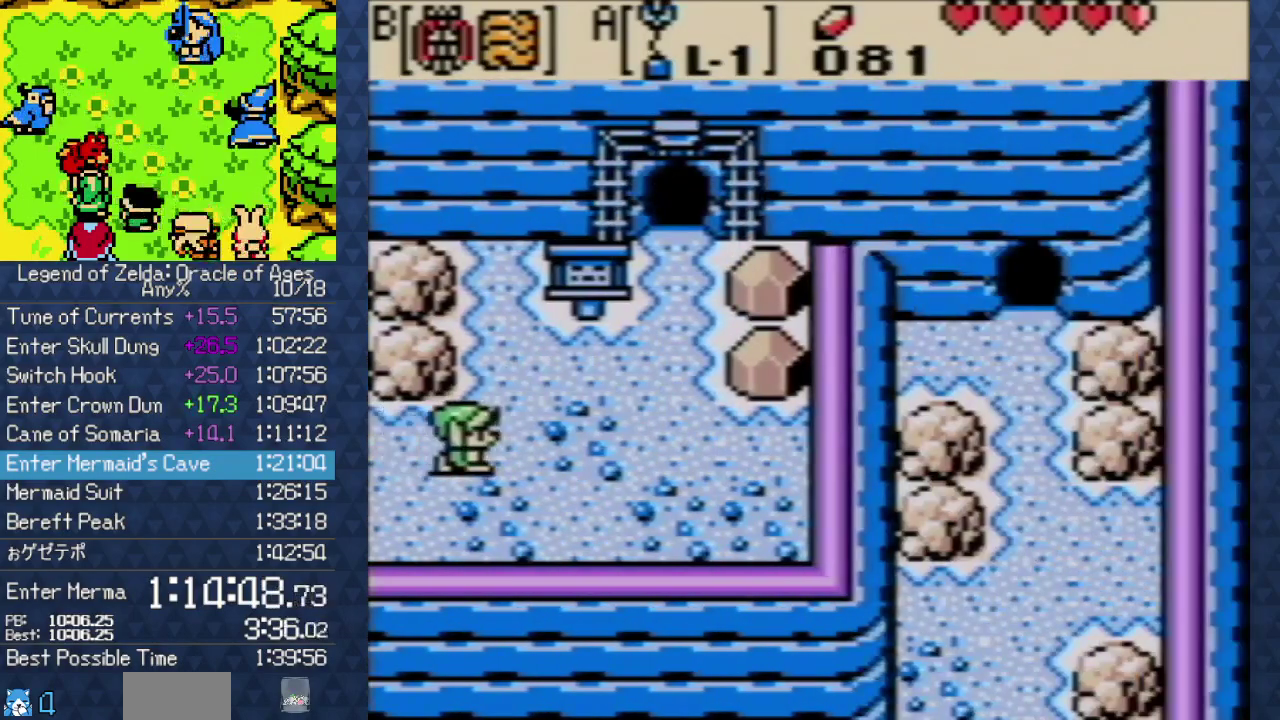
{"dt_ms": 500, "buttons": ["DPAD_UP", "DPAD_RIGHT"], "events": [[267, "DPAD_UP", "down"]]}
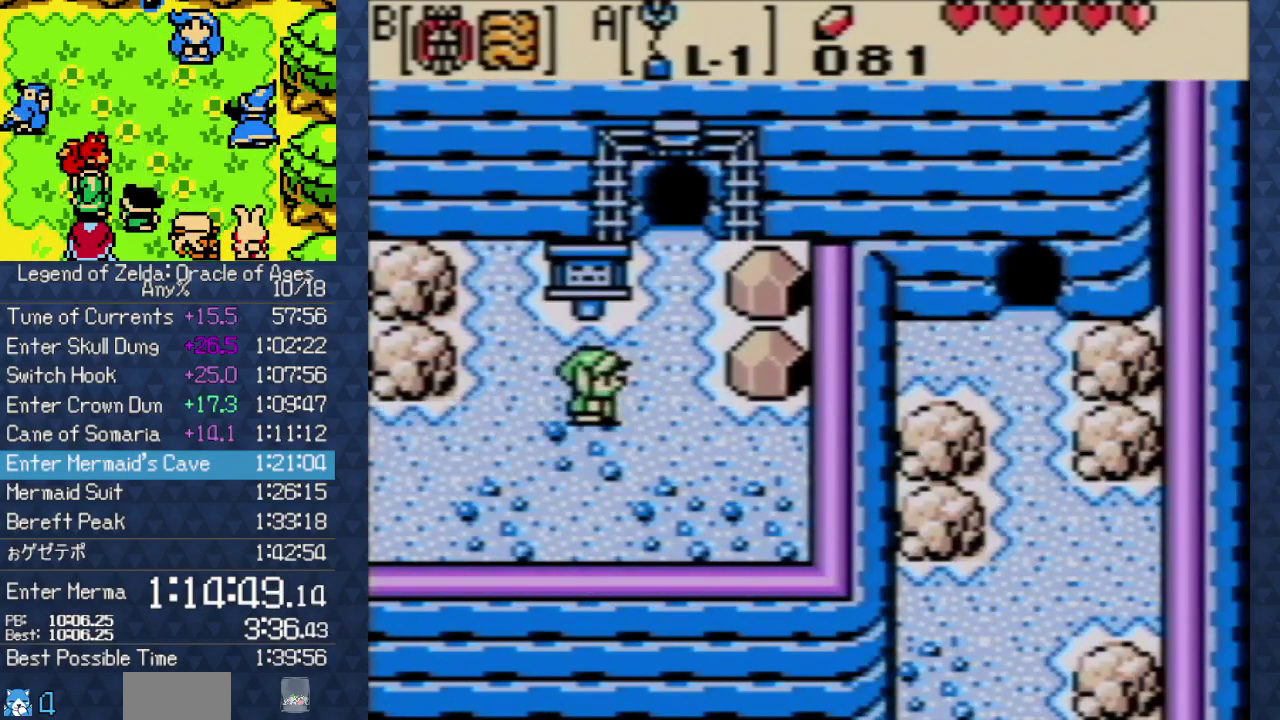
{"dt_ms": 500, "buttons": [], "events": [[367, "START", "down"], [417, "DPAD_UP", "up"], [500, "DPAD_RIGHT", "up"], [500, "START", "up"]]}
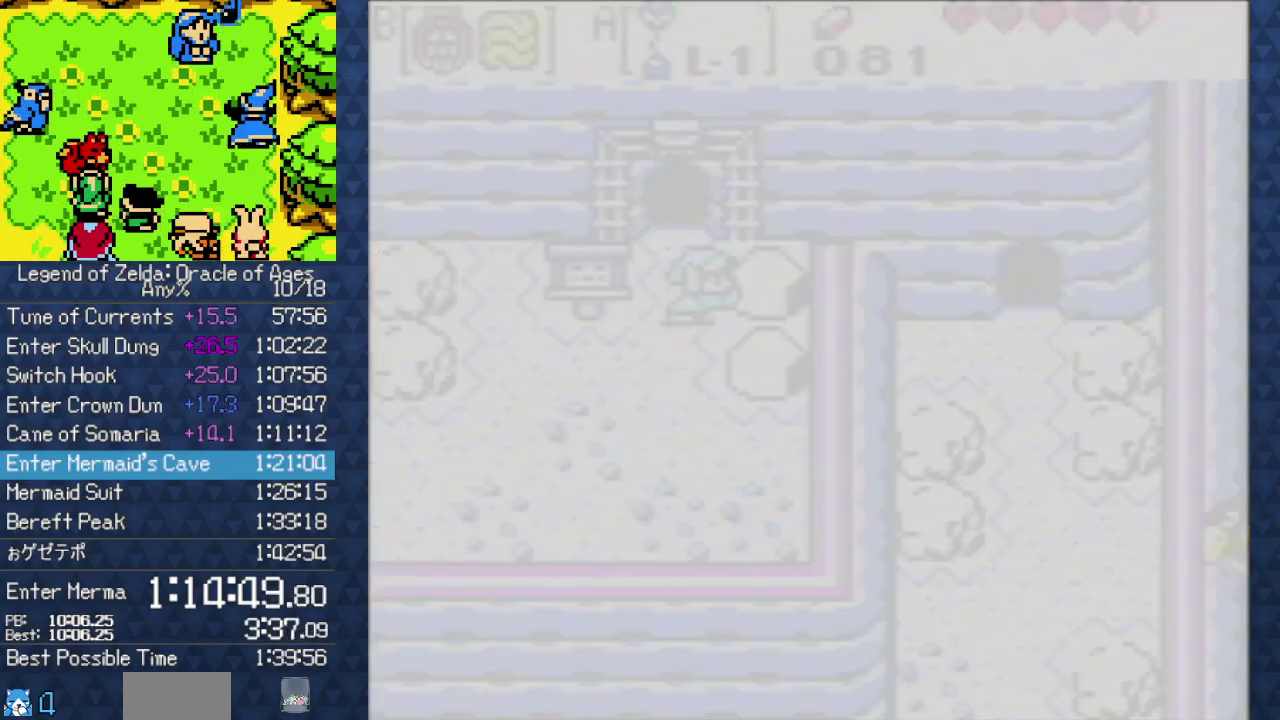
{"dt_ms": 500, "buttons": [], "events": []}
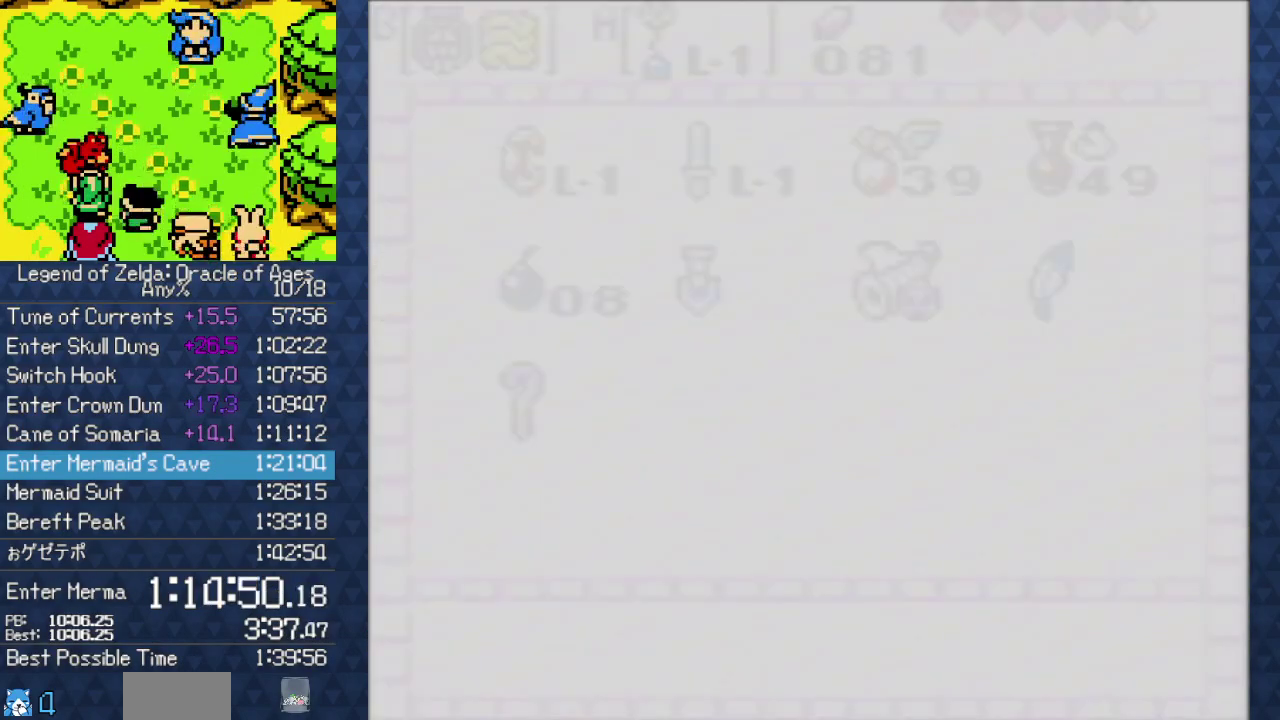
{"dt_ms": 500, "buttons": ["DPAD_RIGHT"], "events": [[483, "DPAD_RIGHT", "down"]]}
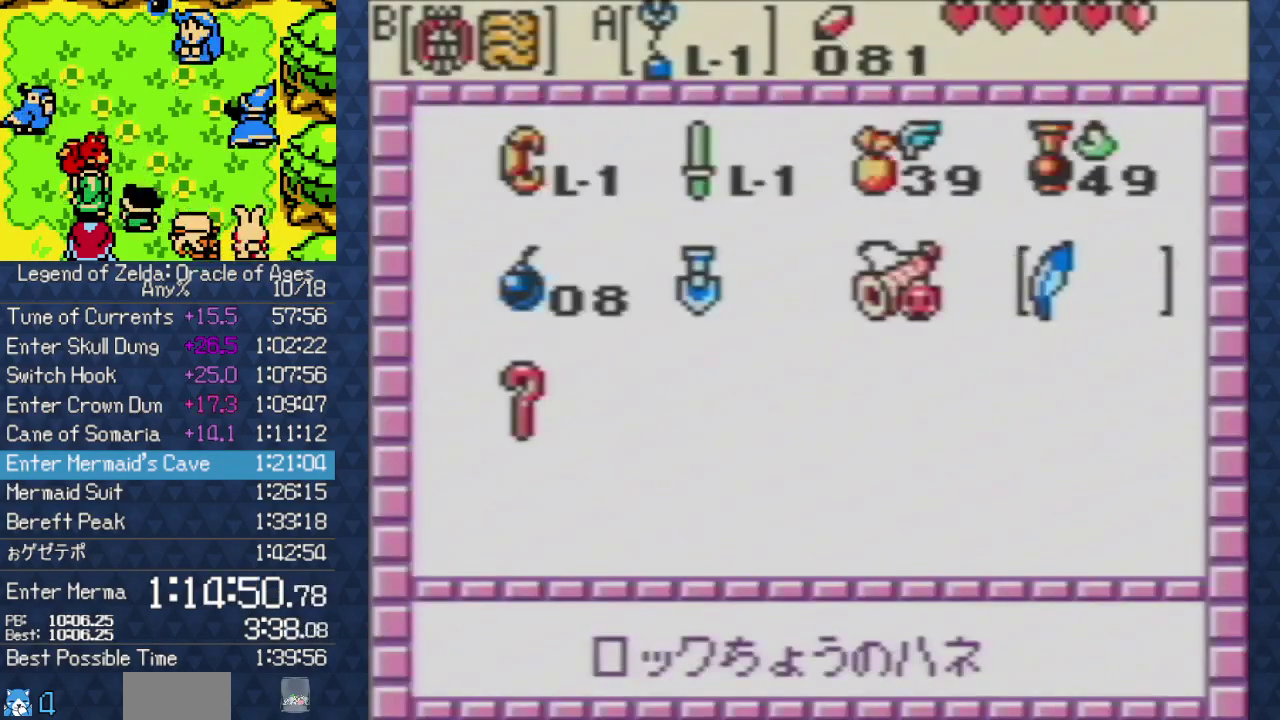
{"dt_ms": 500, "buttons": ["B"], "events": [[67, "DPAD_RIGHT", "up"], [200, "DPAD_UP", "down"], [267, "DPAD_UP", "up"], [317, "DPAD_UP", "down"], [450, "B", "down"], [467, "DPAD_UP", "up"]]}
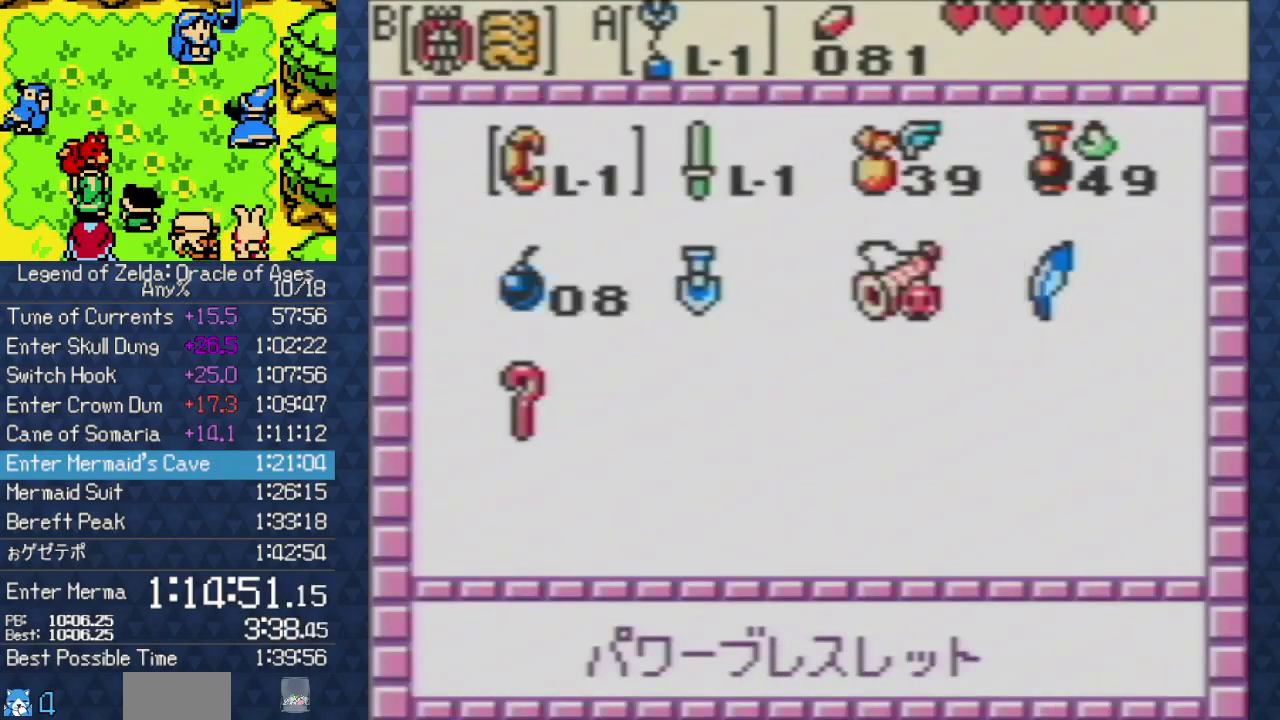
{"dt_ms": 500, "buttons": [], "events": [[83, "B", "up"], [150, "A", "down"], [233, "A", "up"]]}
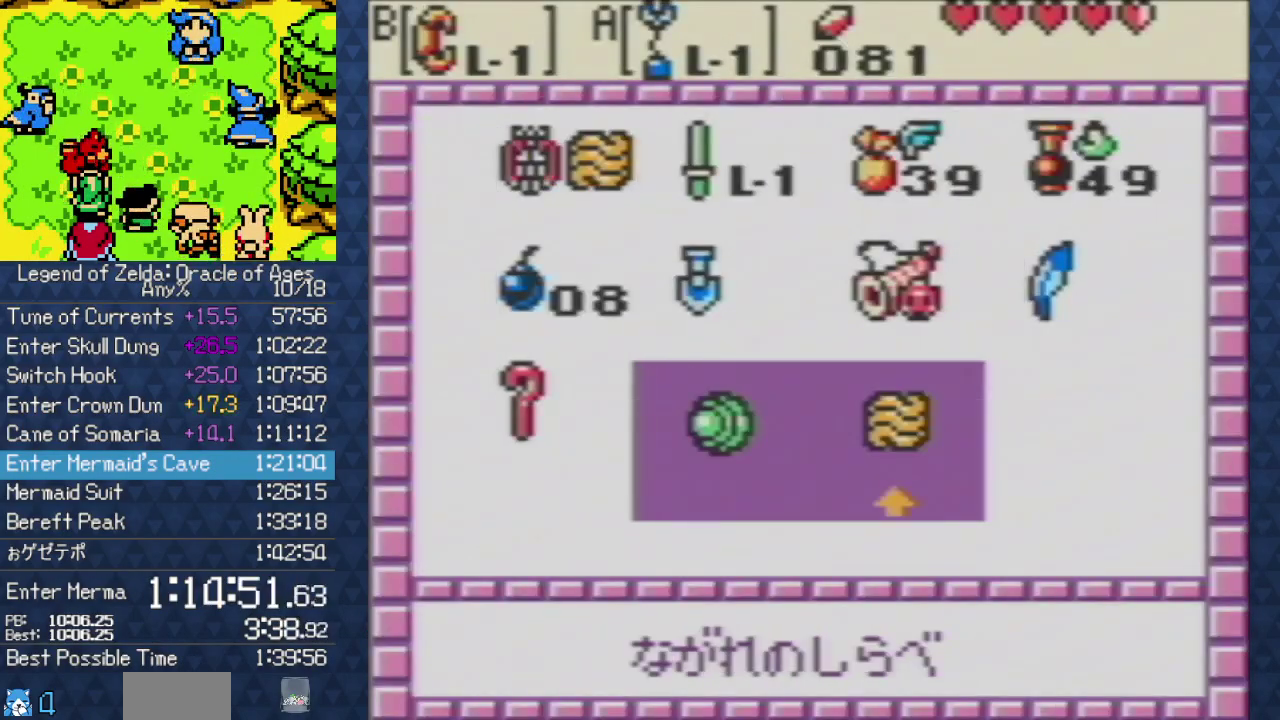
{"dt_ms": 500, "buttons": [], "events": [[17, "DPAD_RIGHT", "down"], [33, "A", "down"], [100, "DPAD_RIGHT", "up"], [183, "A", "up"], [233, "START", "down"], [383, "START", "up"]]}
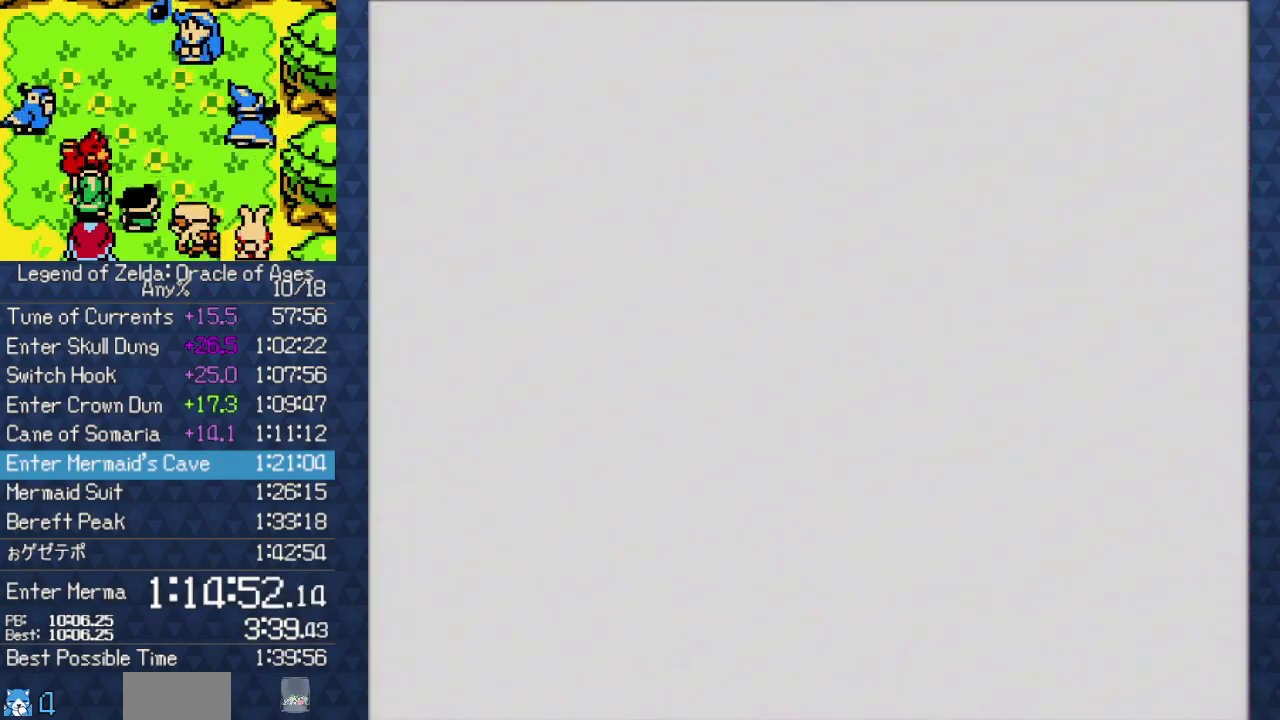
{"dt_ms": 500, "buttons": ["B", "DPAD_LEFT"], "events": [[283, "DPAD_RIGHT", "down"], [383, "B", "down"], [417, "DPAD_UP", "down"], [467, "DPAD_RIGHT", "up"], [500, "DPAD_LEFT", "down"], [500, "DPAD_UP", "up"]]}
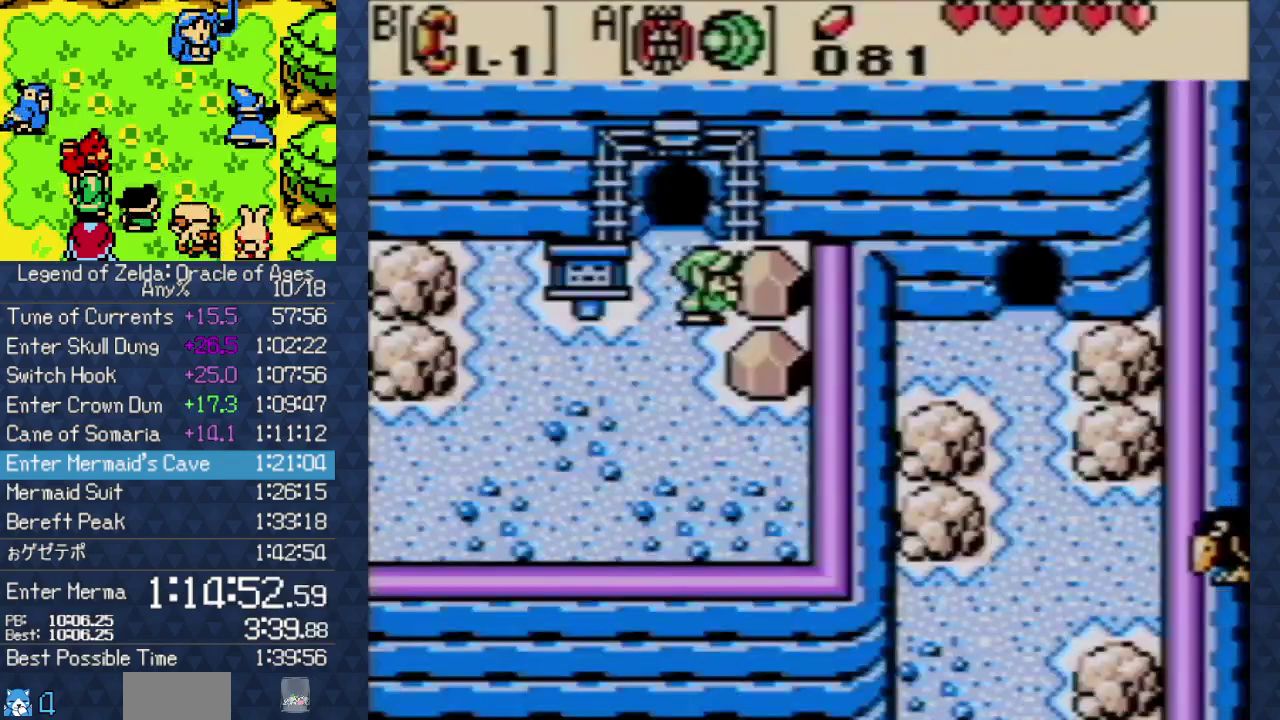
{"dt_ms": 500, "buttons": ["DPAD_UP"], "events": [[283, "DPAD_UP", "down"], [417, "B", "up"], [467, "DPAD_LEFT", "up"]]}
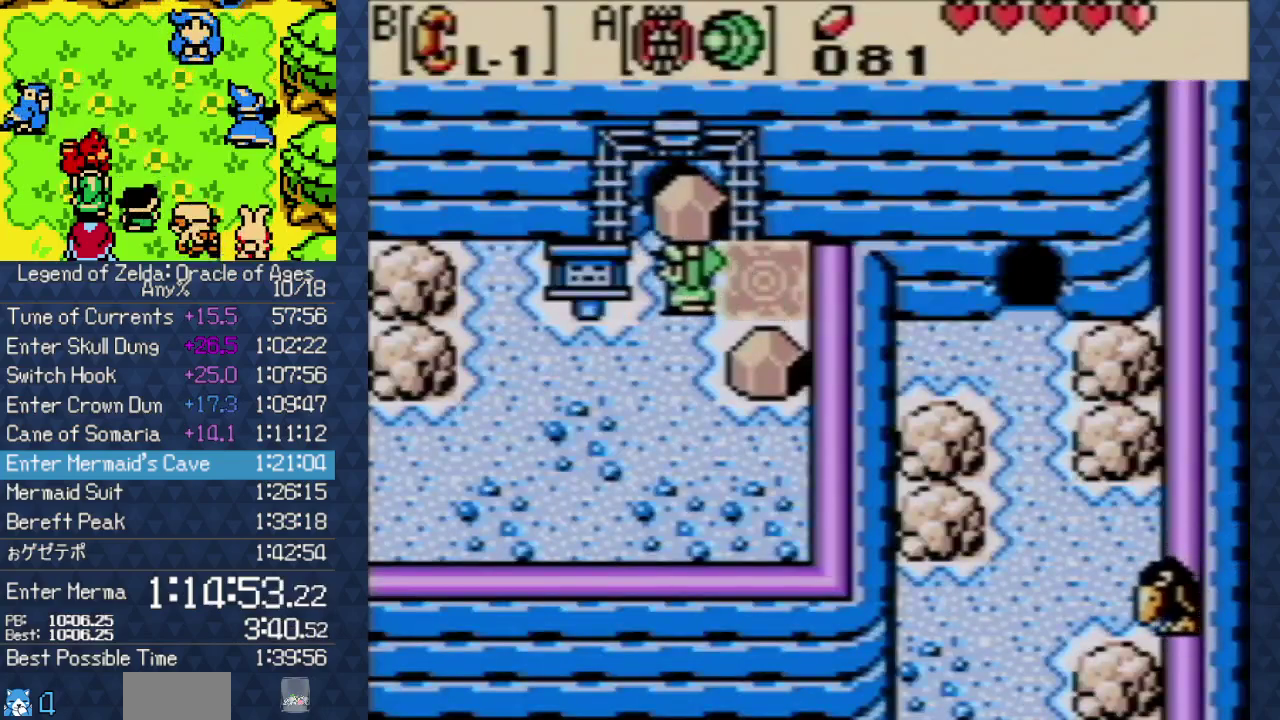
{"dt_ms": 500, "buttons": ["DPAD_UP"], "events": [[17, "B", "down"], [117, "B", "up"]]}
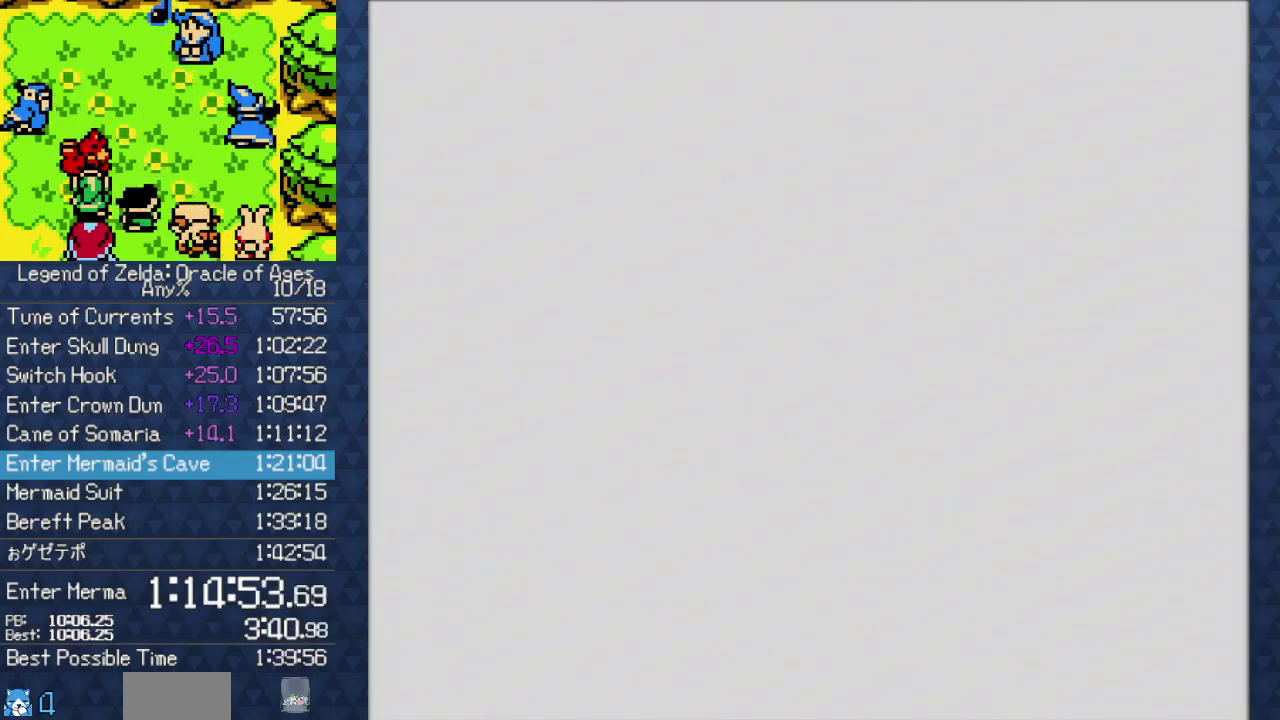
{"dt_ms": 500, "buttons": ["DPAD_UP"], "events": []}
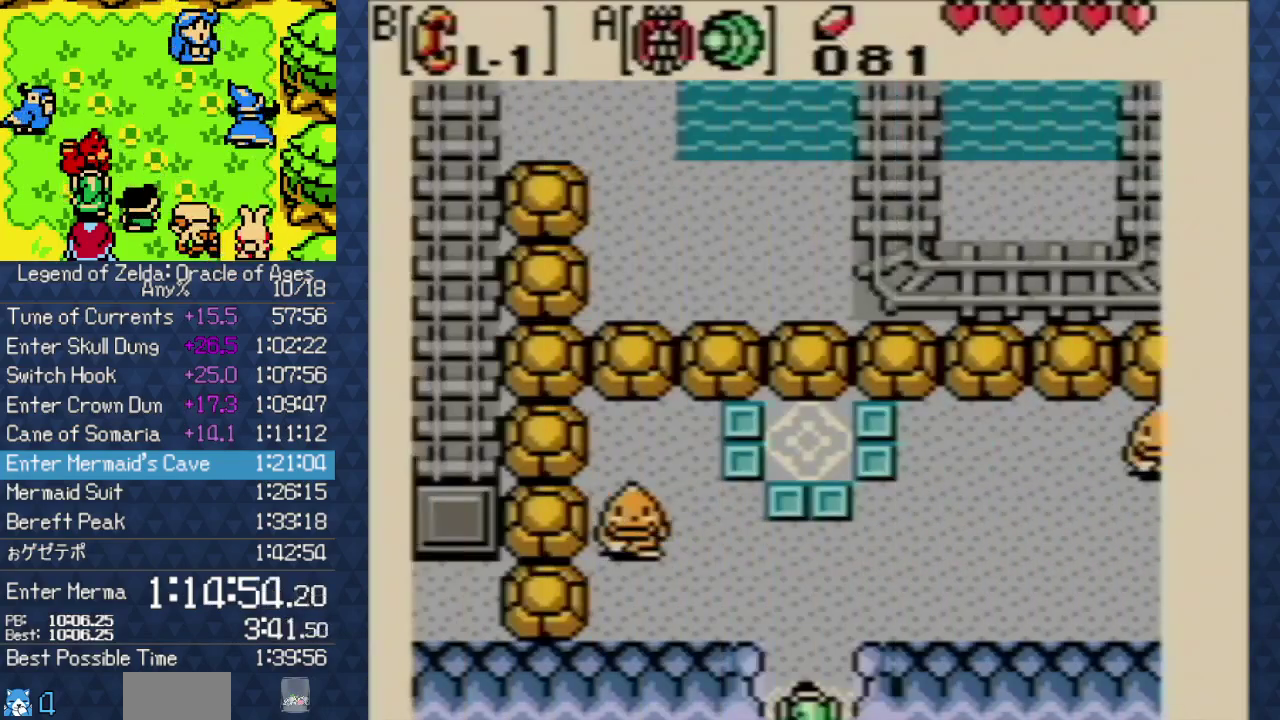
{"dt_ms": 500, "buttons": ["DPAD_UP"], "events": []}
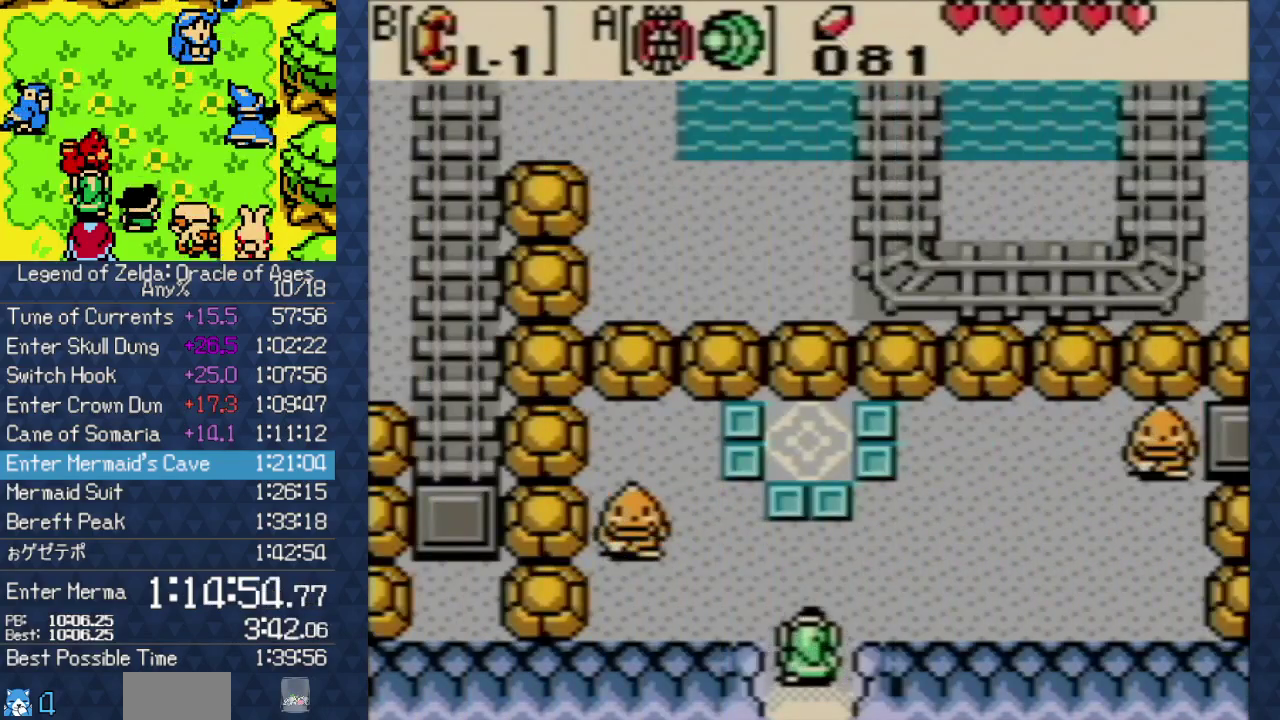
{"dt_ms": 500, "buttons": ["DPAD_UP", "DPAD_LEFT"], "events": [[17, "DPAD_LEFT", "down"]]}
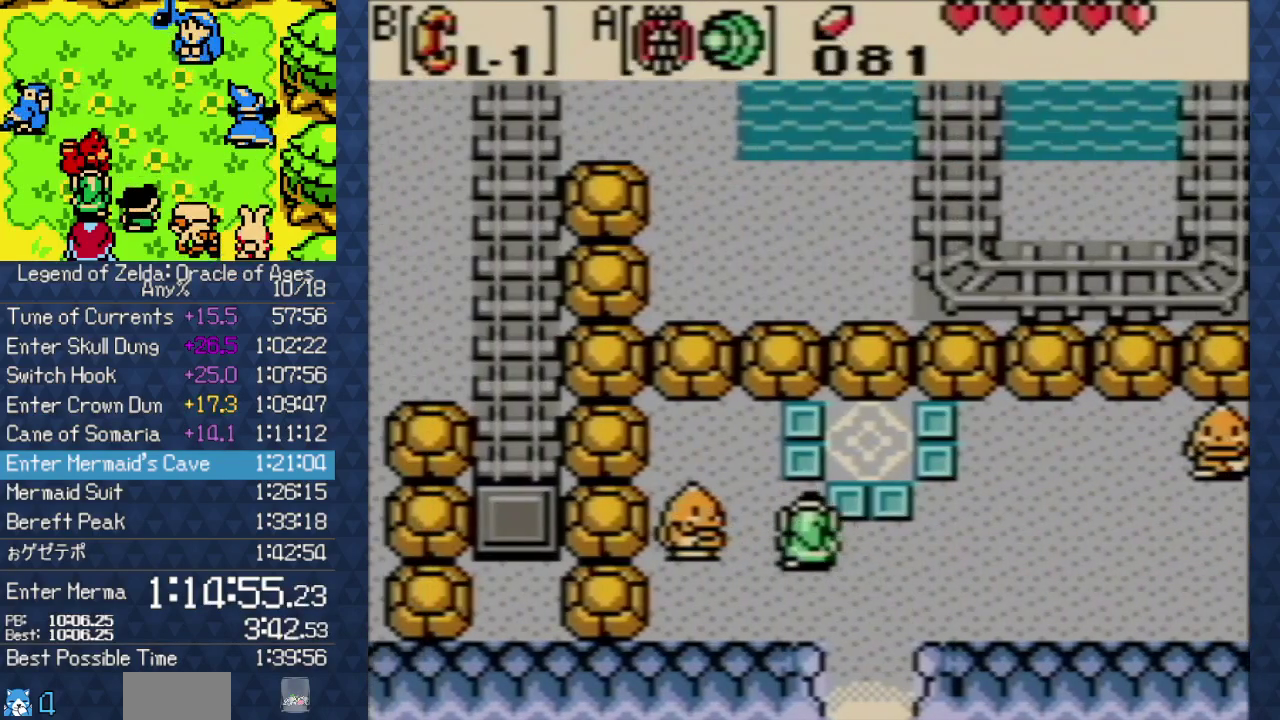
{"dt_ms": 500, "buttons": ["B"], "events": [[33, "DPAD_UP", "up"], [183, "A", "down"], [267, "DPAD_LEFT", "up"], [317, "A", "up"], [367, "A", "down"], [500, "A", "up"], [500, "B", "down"]]}
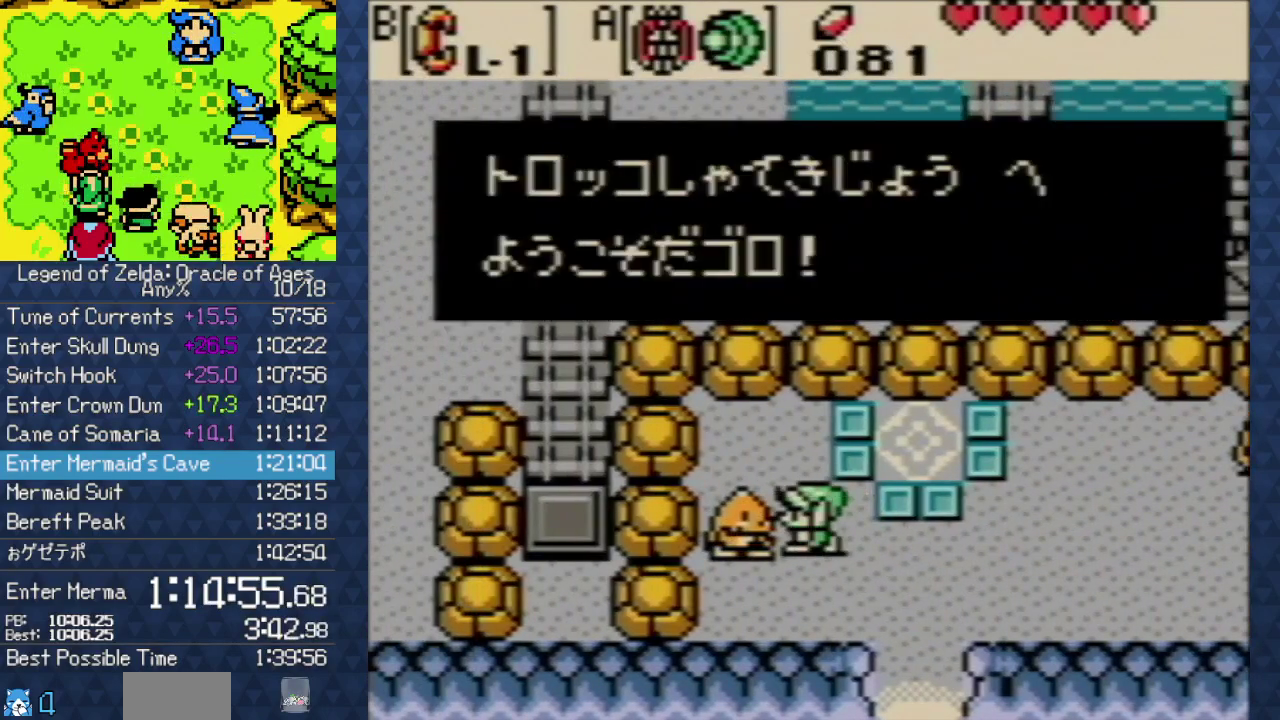
{"dt_ms": 500, "buttons": [], "events": [[33, "A", "down"], [33, "B", "up"], [133, "A", "up"], [200, "A", "down"], [267, "B", "down"], [317, "A", "up"], [317, "B", "up"], [400, "A", "down"], [417, "B", "down"], [433, "B", "up"], [500, "A", "up"]]}
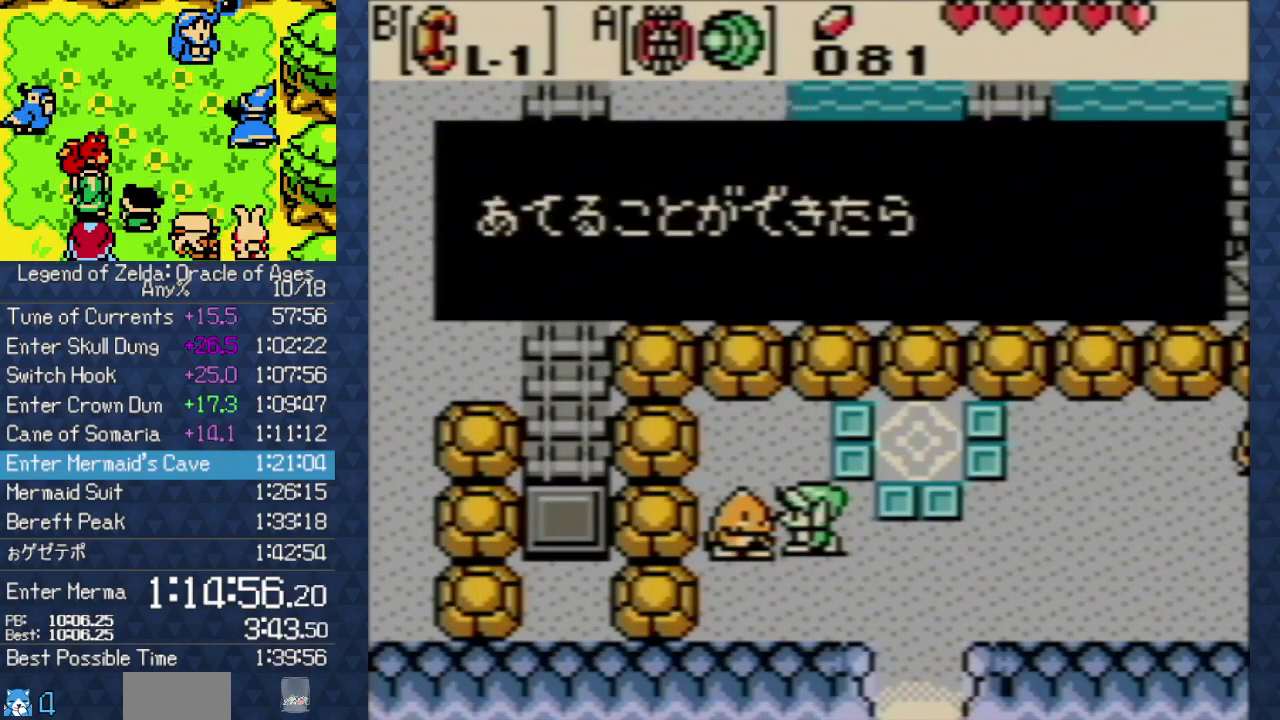
{"dt_ms": 500, "buttons": [], "events": [[117, "A", "down"], [167, "A", "up"], [217, "B", "down"], [283, "A", "down"], [283, "B", "up"], [367, "A", "up"], [433, "A", "down"], [500, "A", "up"]]}
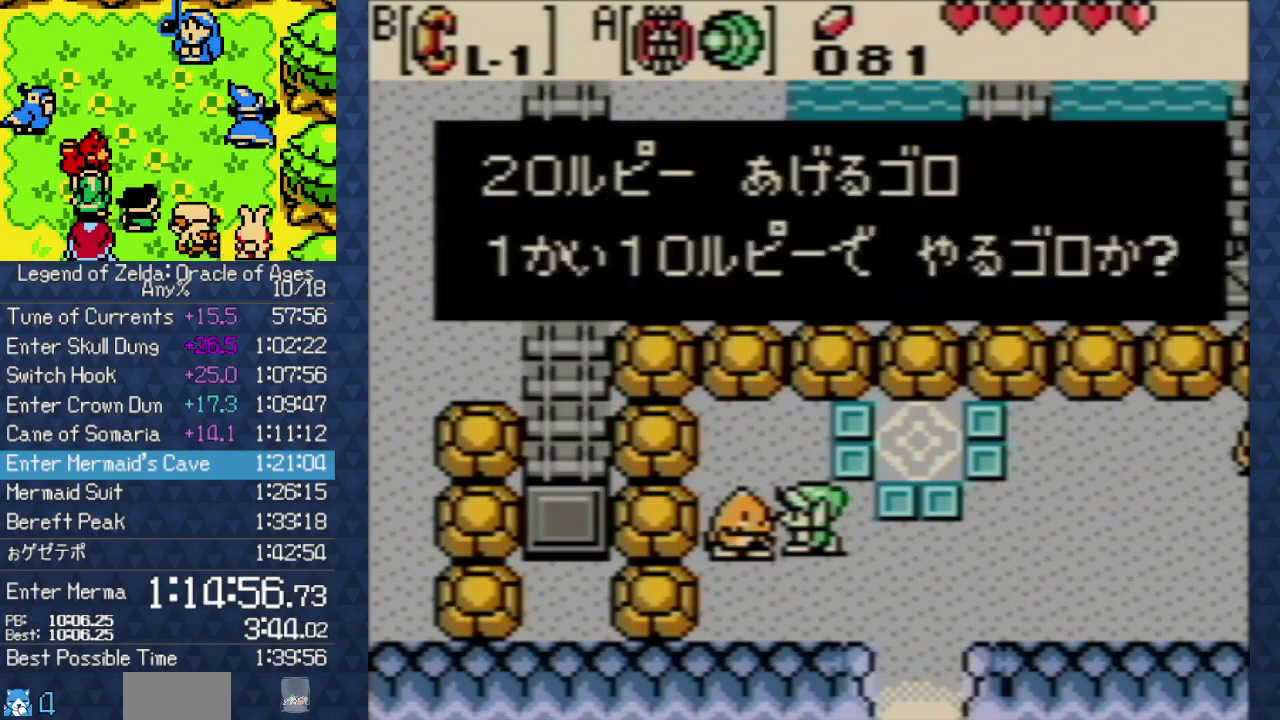
{"dt_ms": 500, "buttons": ["A"], "events": [[83, "A", "down"], [167, "A", "up"], [267, "A", "down"], [400, "A", "up"], [483, "A", "down"]]}
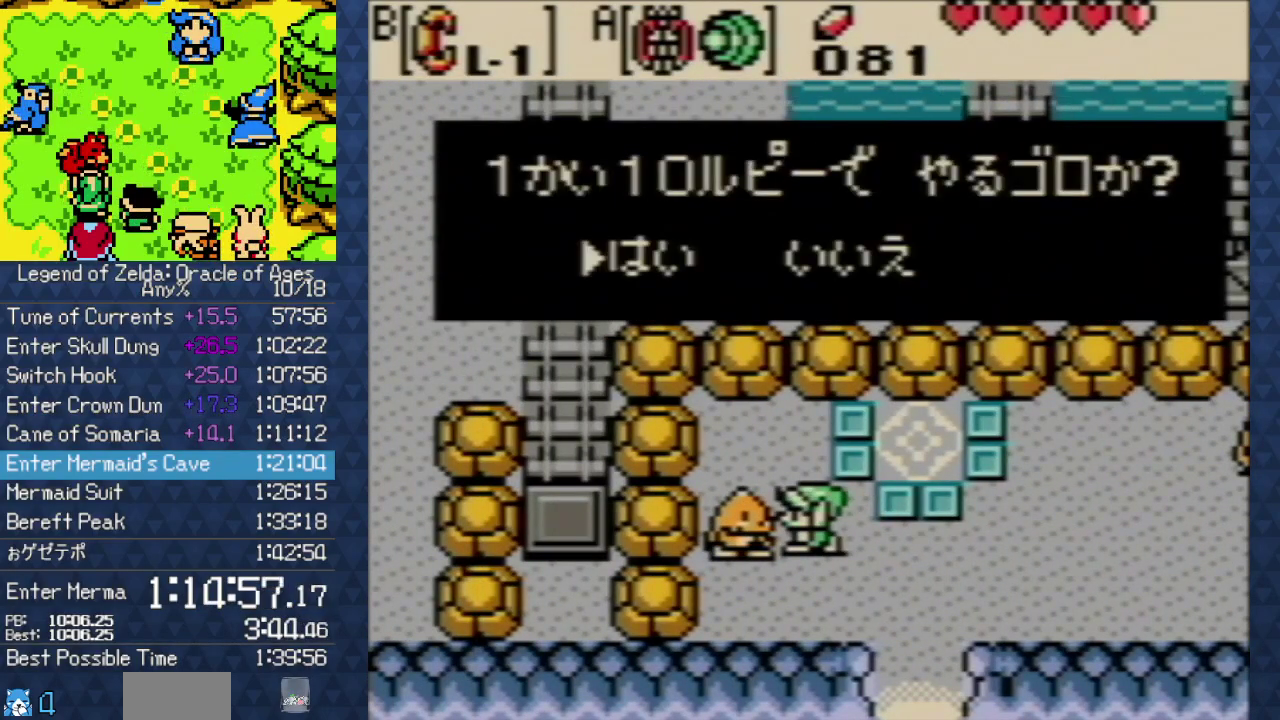
{"dt_ms": 500, "buttons": ["A"], "events": [[50, "A", "up"], [133, "A", "down"], [217, "A", "up"], [317, "A", "down"], [400, "A", "up"], [500, "A", "down"]]}